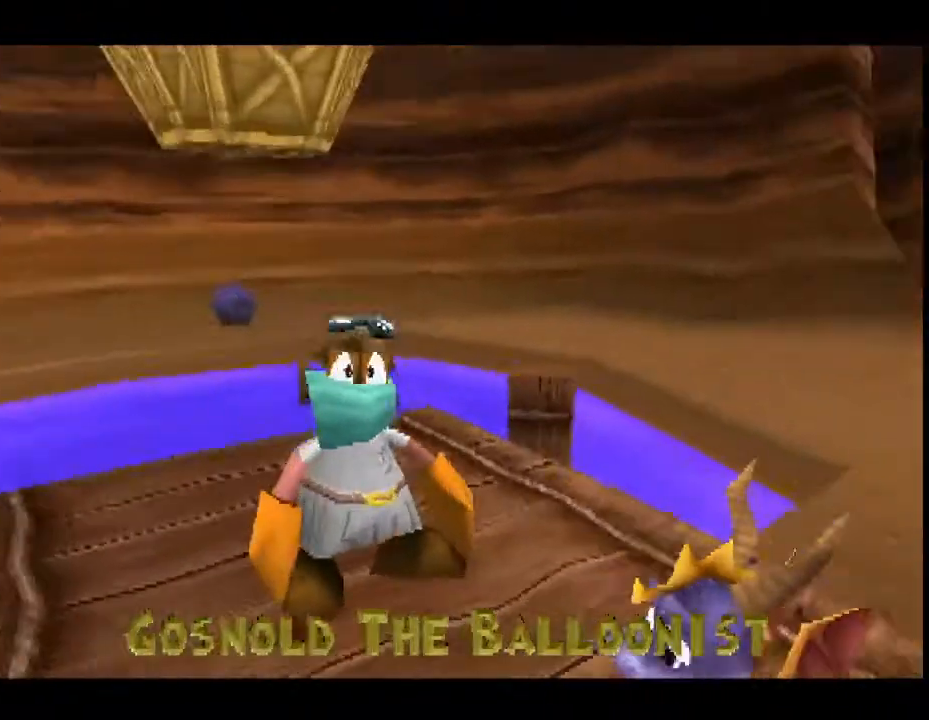
Gameplay with a controller (PlayStation layout); each line is a JSON object with the inputs held at the frame after it. "events" lists button and stick changes between this image and that frame as [ms after this image, input, new state], when the widget could be followed in between. Not read: L3 R3 right_stick.
{"buttons": [], "left_stick": "center", "events": [[33, "CROSS", "down"], [100, "CROSS", "up"], [200, "CROSS", "down"], [267, "CROSS", "up"], [367, "CROSS", "down"], [467, "CROSS", "up"]]}
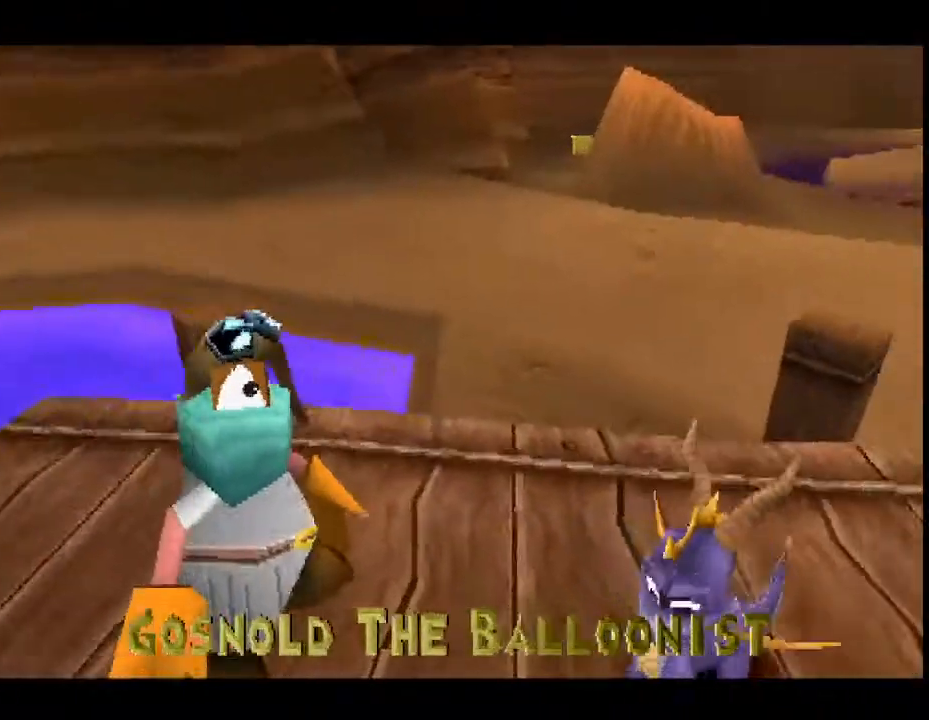
{"buttons": [], "left_stick": "center", "events": [[67, "CROSS", "down"], [100, "CROSS", "up"], [200, "CROSS", "down"], [300, "CROSS", "up"], [367, "CROSS", "down"], [433, "CROSS", "up"]]}
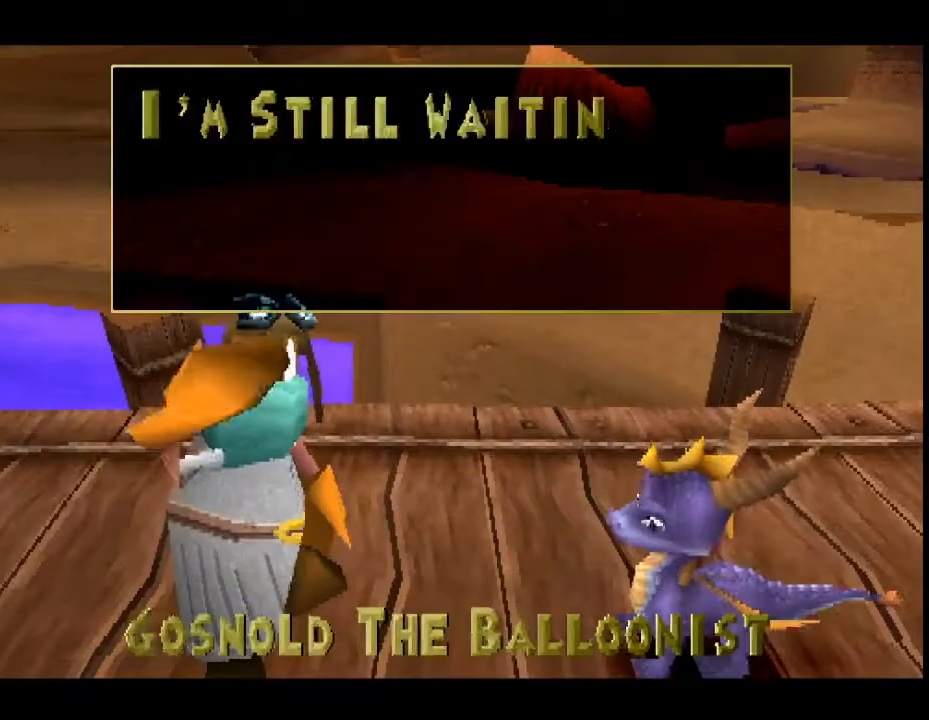
{"buttons": [], "left_stick": "center", "events": [[33, "CROSS", "down"], [133, "CROSS", "up"], [200, "CROSS", "down"], [300, "CROSS", "up"], [400, "CROSS", "down"], [467, "CROSS", "up"]]}
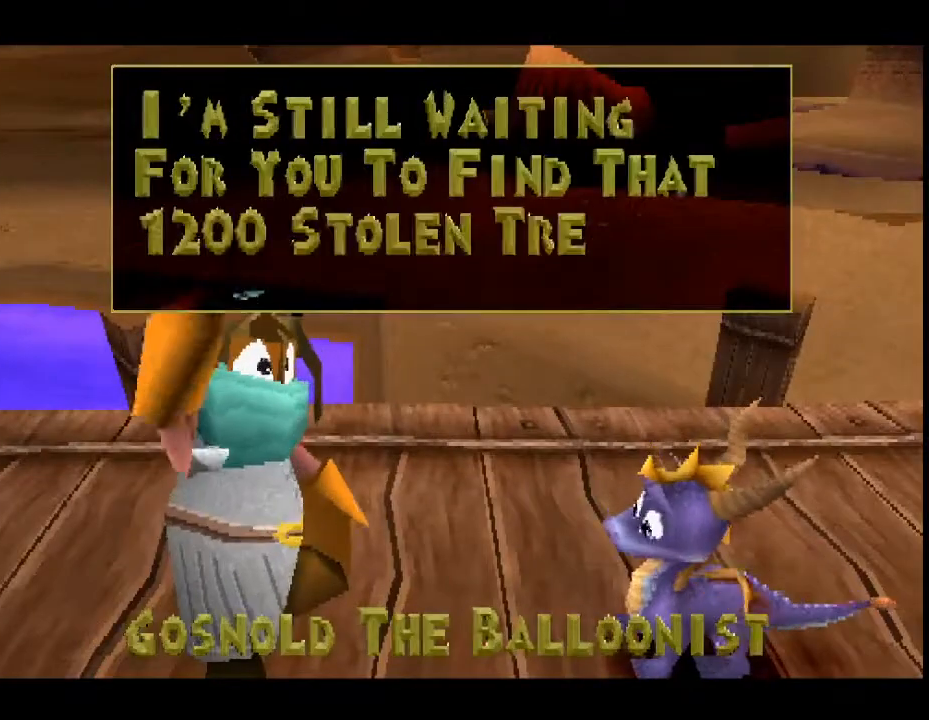
{"buttons": [], "left_stick": "center", "events": [[33, "CROSS", "down"], [133, "CROSS", "up"], [200, "CROSS", "down"], [267, "CROSS", "up"], [400, "CROSS", "down"], [467, "CROSS", "up"]]}
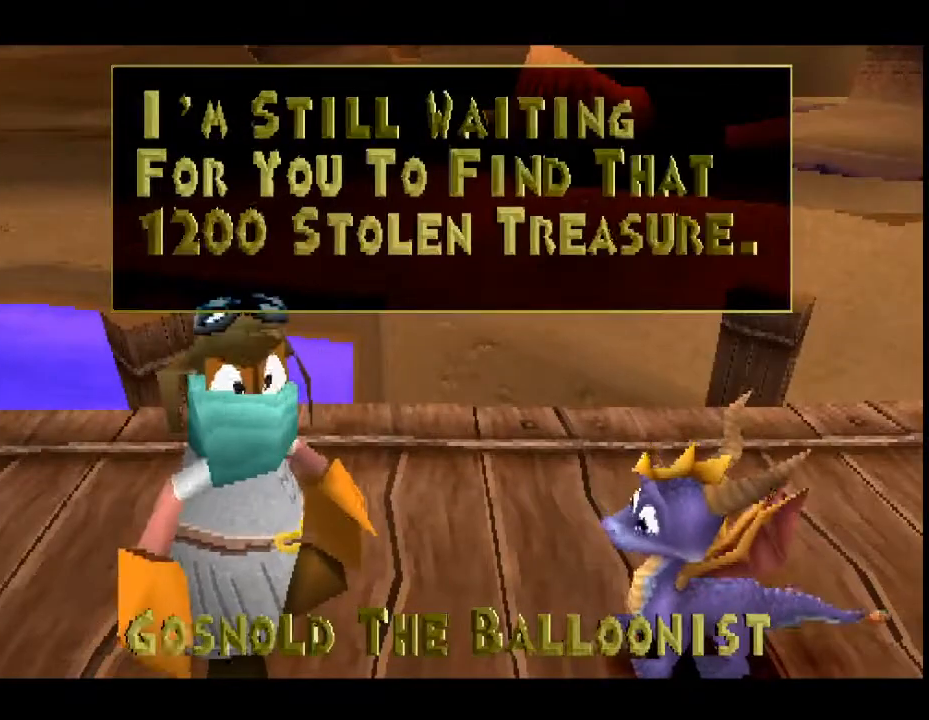
{"buttons": [], "left_stick": "center", "events": [[100, "CROSS", "down"], [167, "CROSS", "up"], [433, "DPAD_UP", "down"], [467, "CROSS", "down"], [467, "DPAD_UP", "up"], [500, "CROSS", "up"]]}
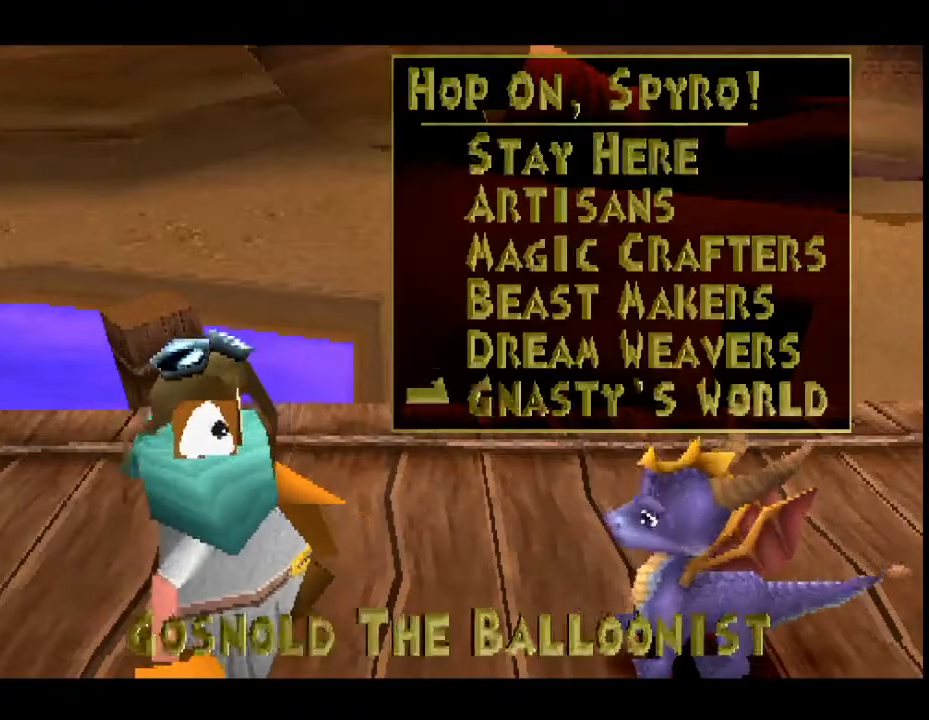
{"buttons": [], "left_stick": "center", "events": []}
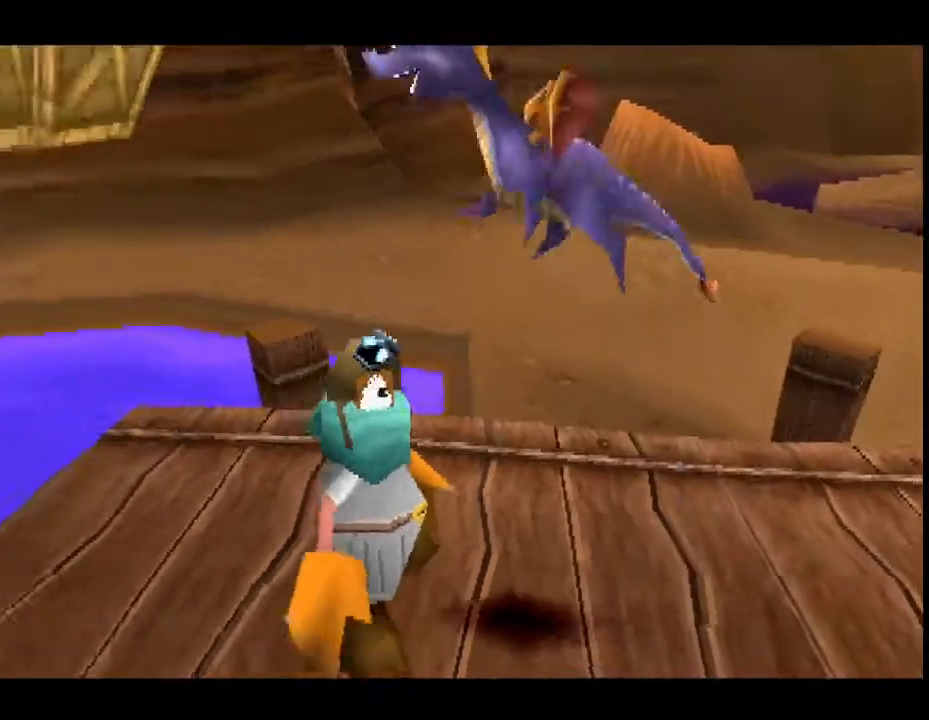
{"buttons": [], "left_stick": "center", "events": []}
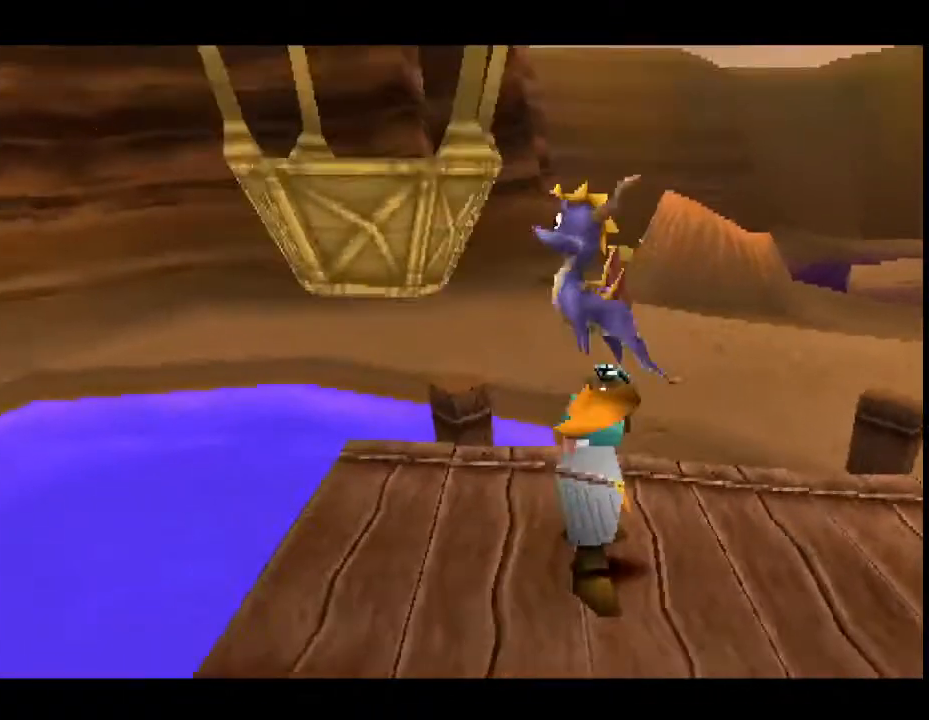
{"buttons": [], "left_stick": "center", "events": []}
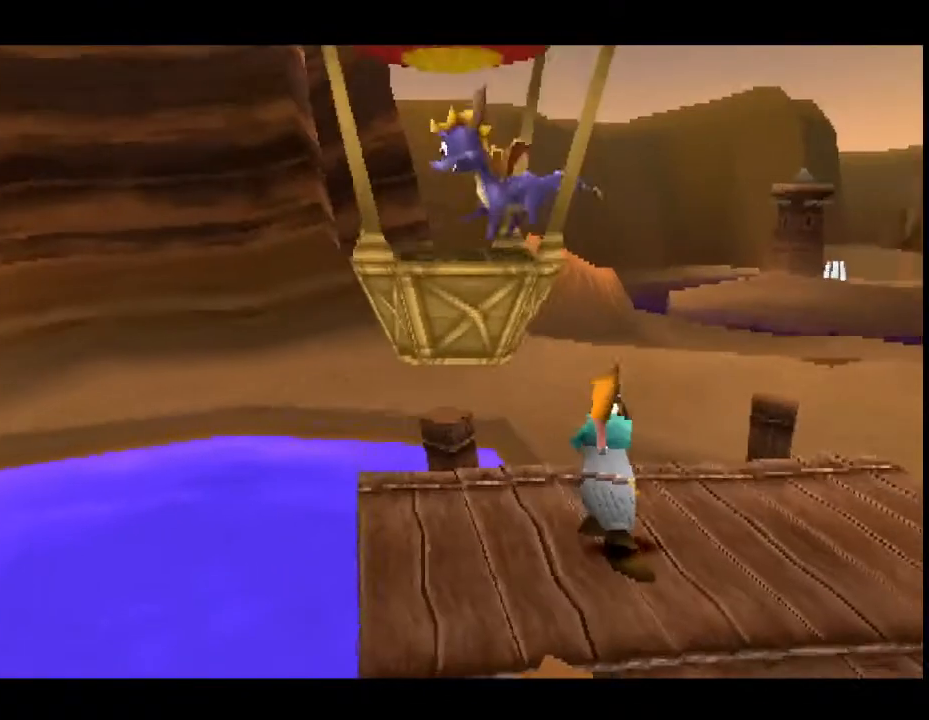
{"buttons": [], "left_stick": "center", "events": []}
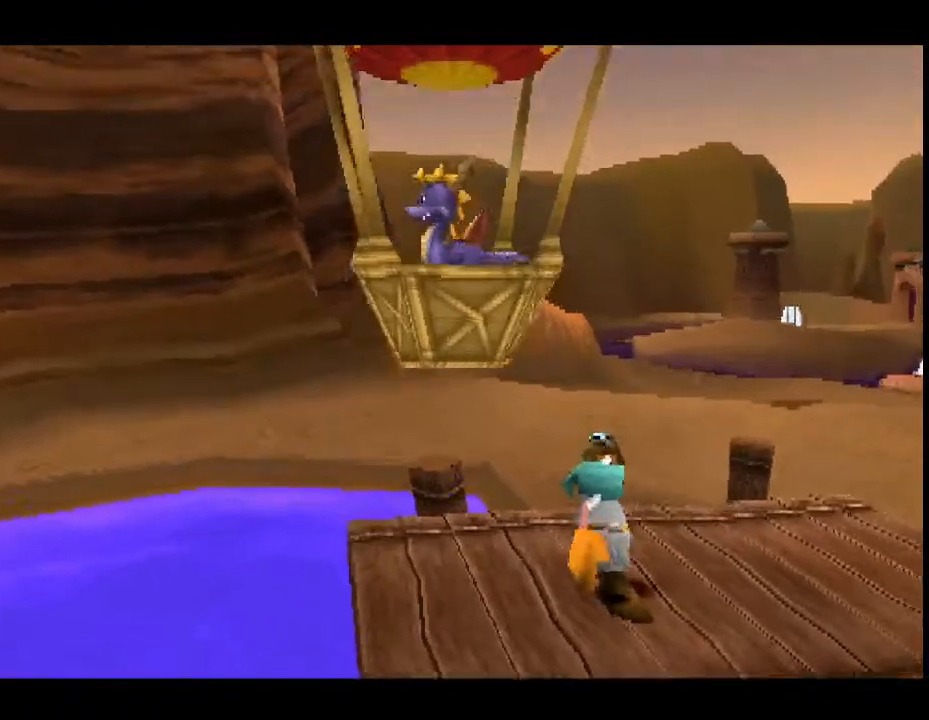
{"buttons": [], "left_stick": "center", "events": []}
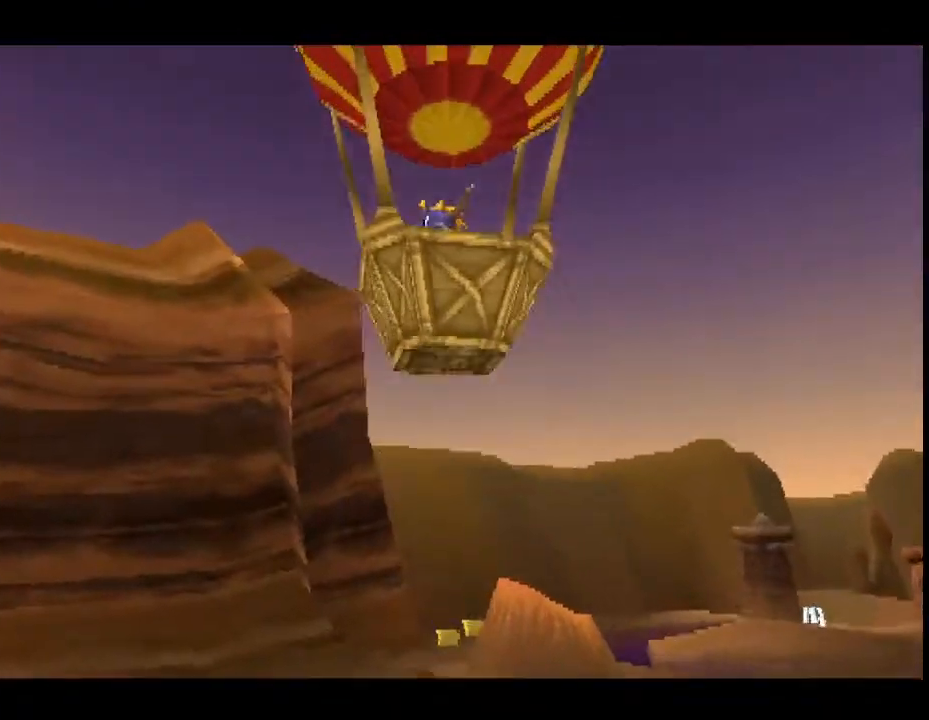
{"buttons": [], "left_stick": "center", "events": []}
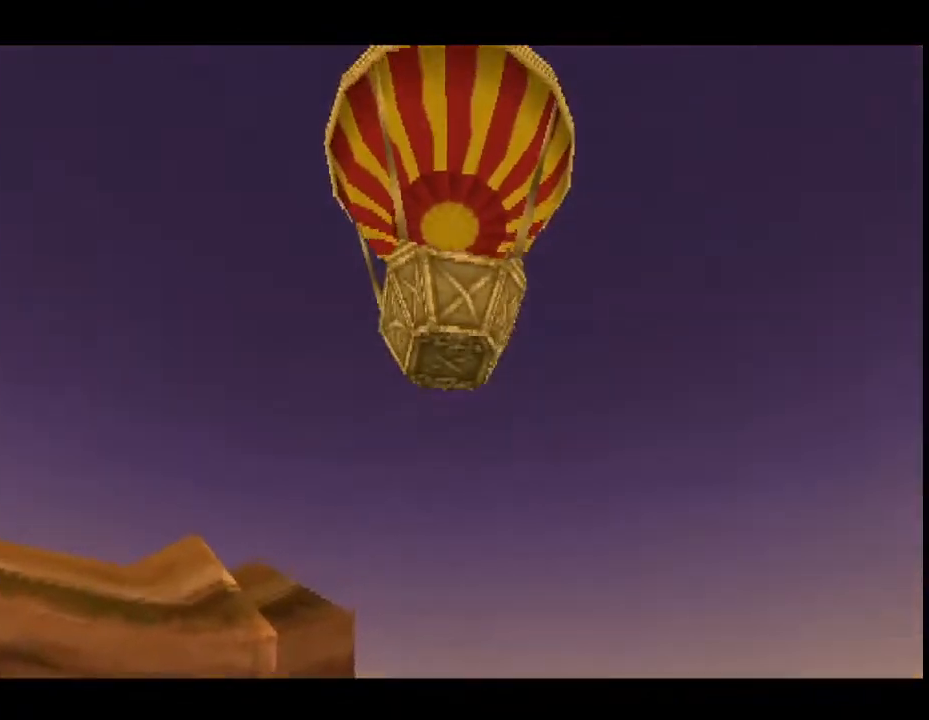
{"buttons": ["CROSS", "SQUARE"], "left_stick": "center", "events": [[33, "CROSS", "down"], [33, "SQUARE", "down"]]}
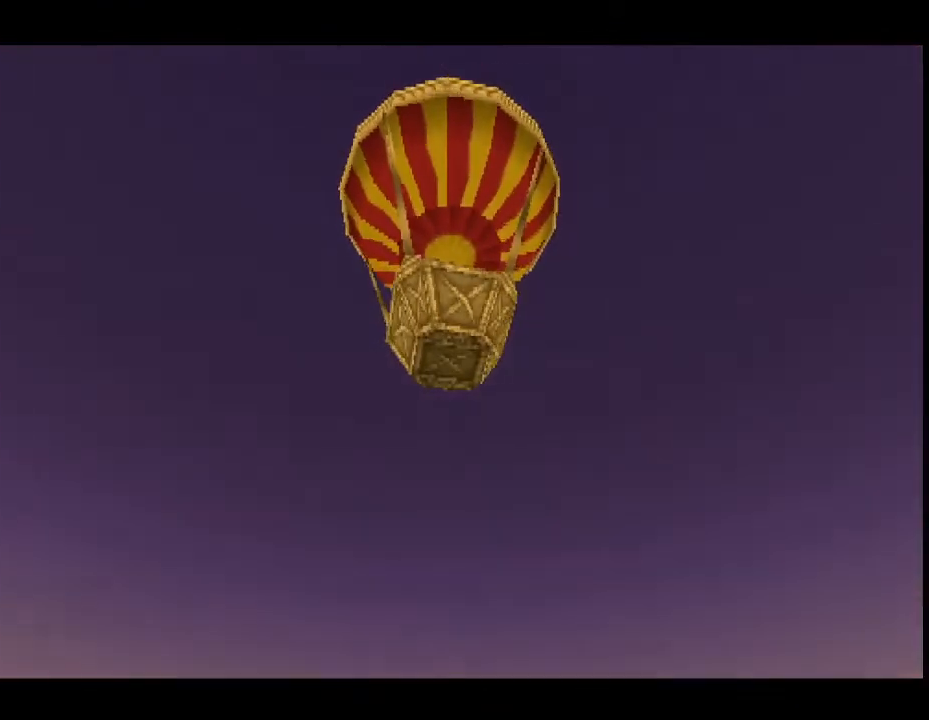
{"buttons": ["CROSS", "SQUARE"], "left_stick": "center", "events": []}
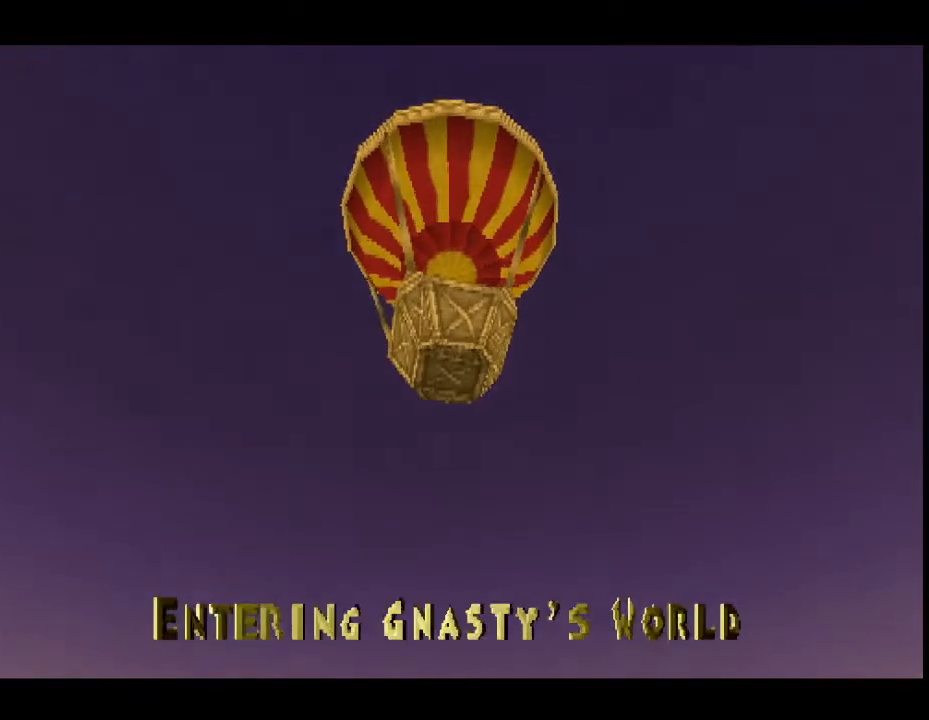
{"buttons": ["CROSS", "SQUARE"], "left_stick": "center", "events": []}
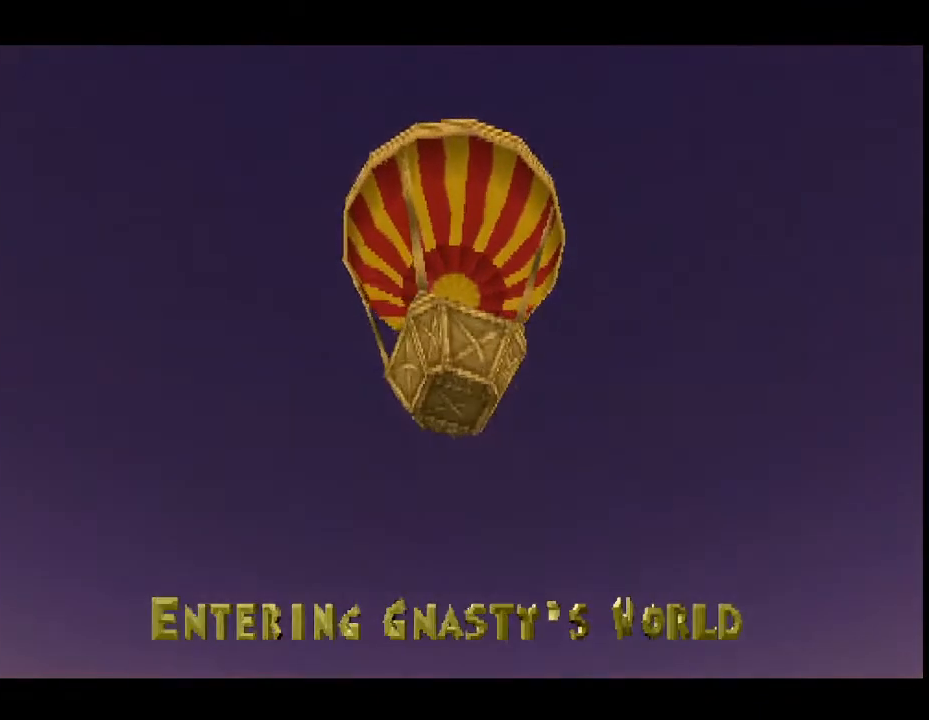
{"buttons": ["CROSS", "SQUARE"], "left_stick": "center", "events": []}
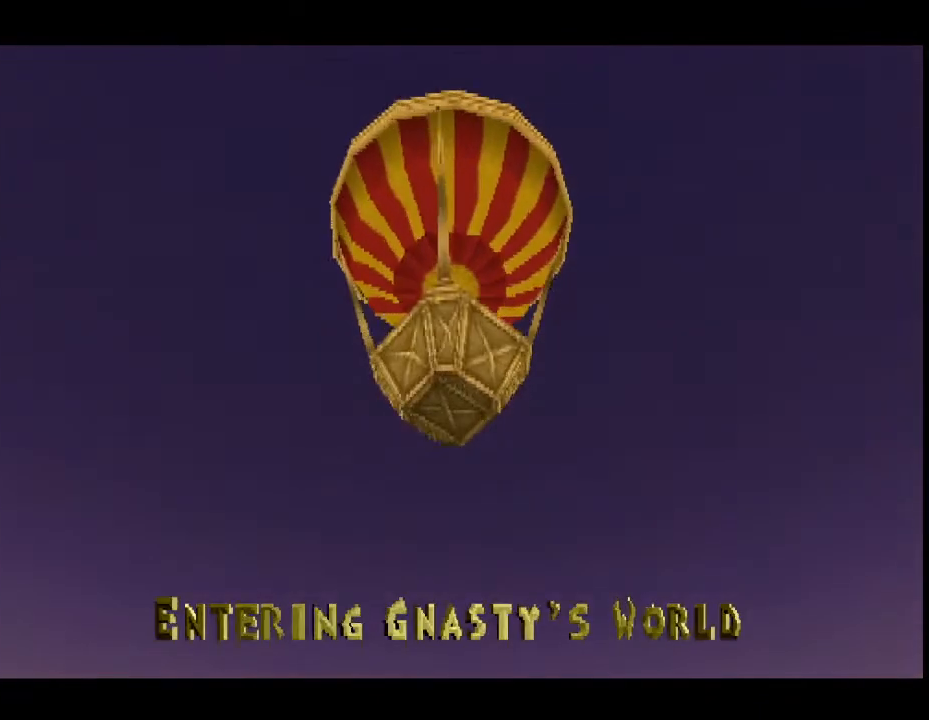
{"buttons": ["CROSS", "SQUARE"], "left_stick": "center", "events": []}
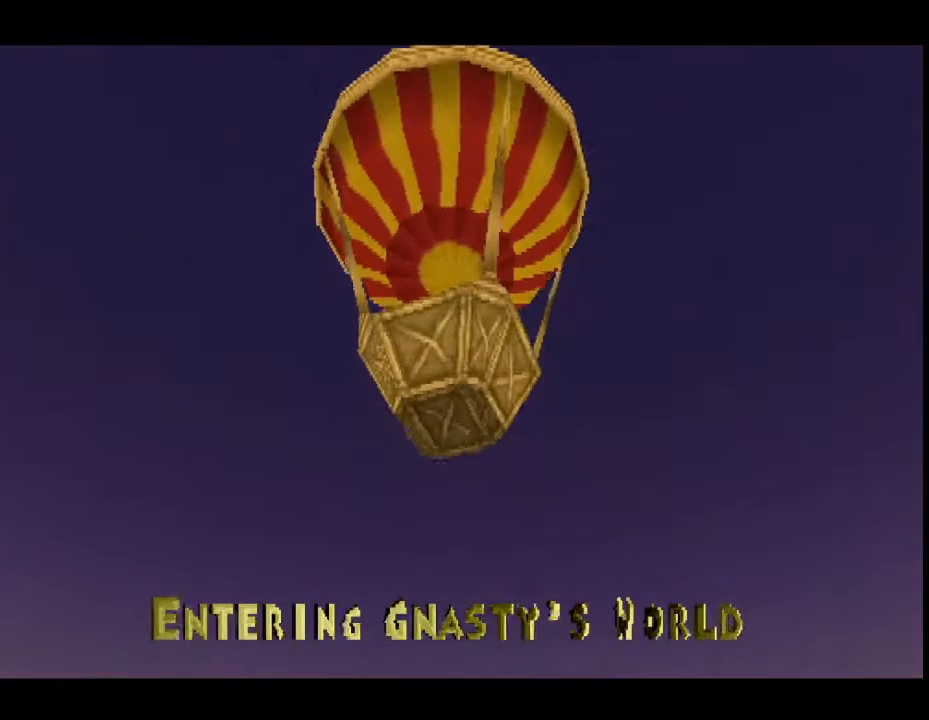
{"buttons": ["CROSS", "SQUARE"], "left_stick": "center", "events": []}
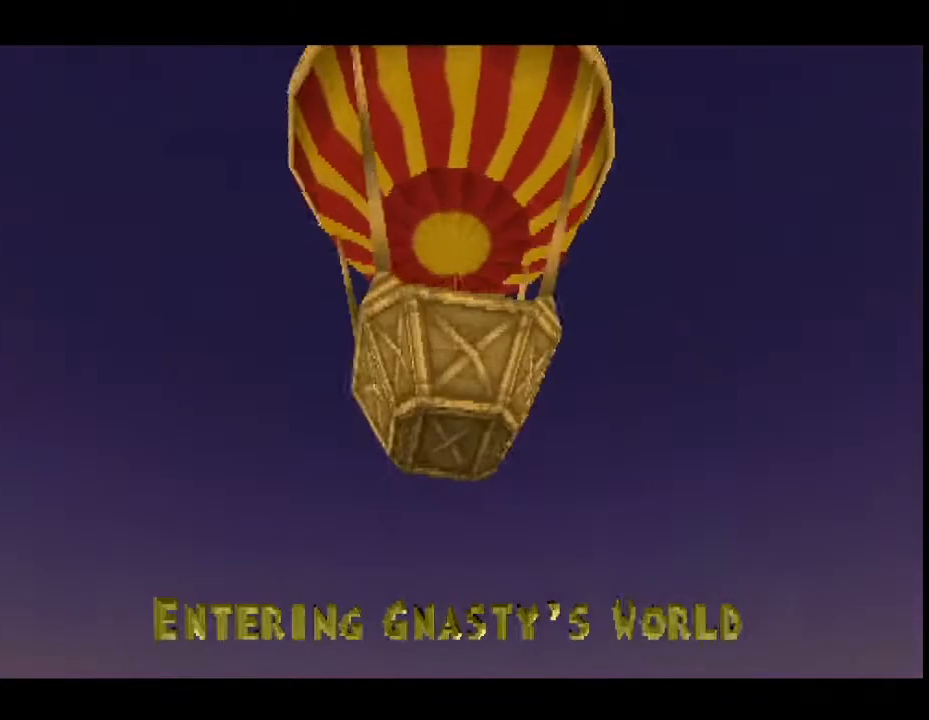
{"buttons": ["CROSS", "SQUARE"], "left_stick": "center", "events": []}
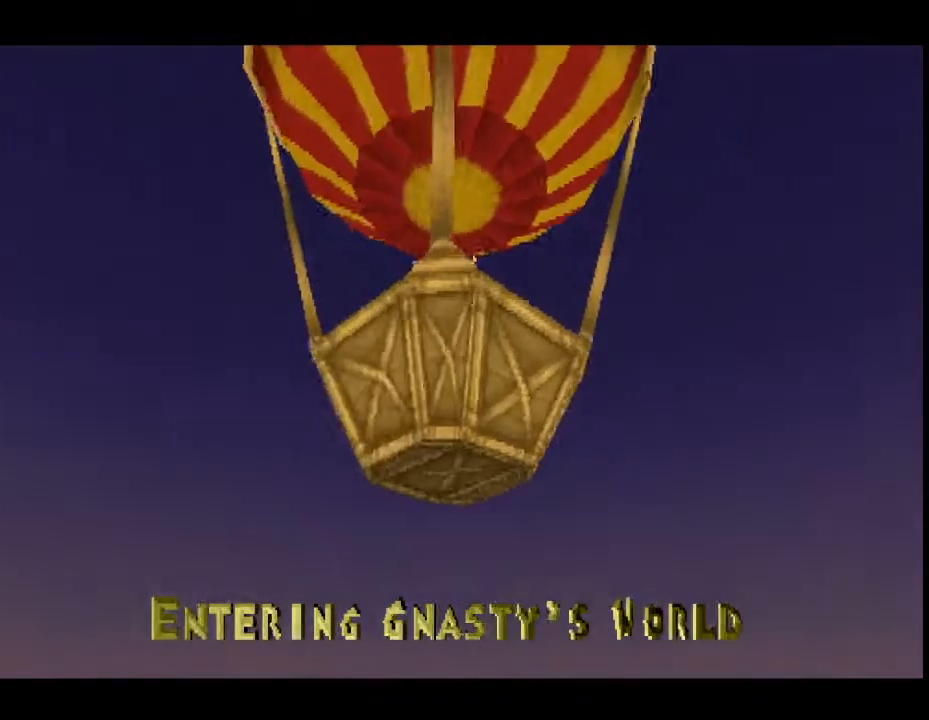
{"buttons": ["CROSS", "SQUARE"], "left_stick": "center", "events": []}
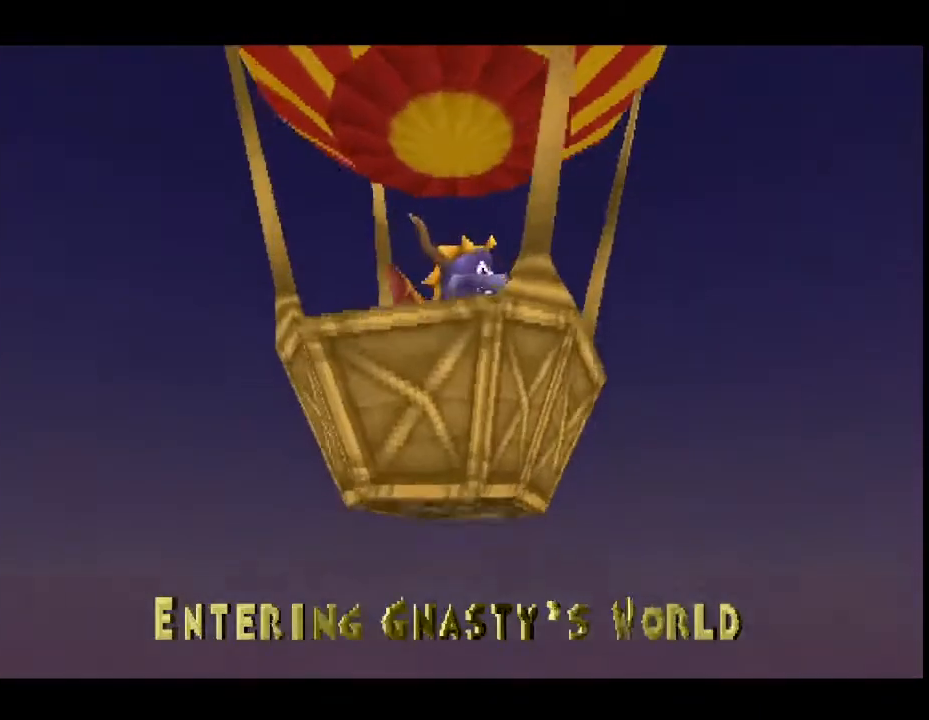
{"buttons": ["CROSS", "SQUARE"], "left_stick": "center", "events": []}
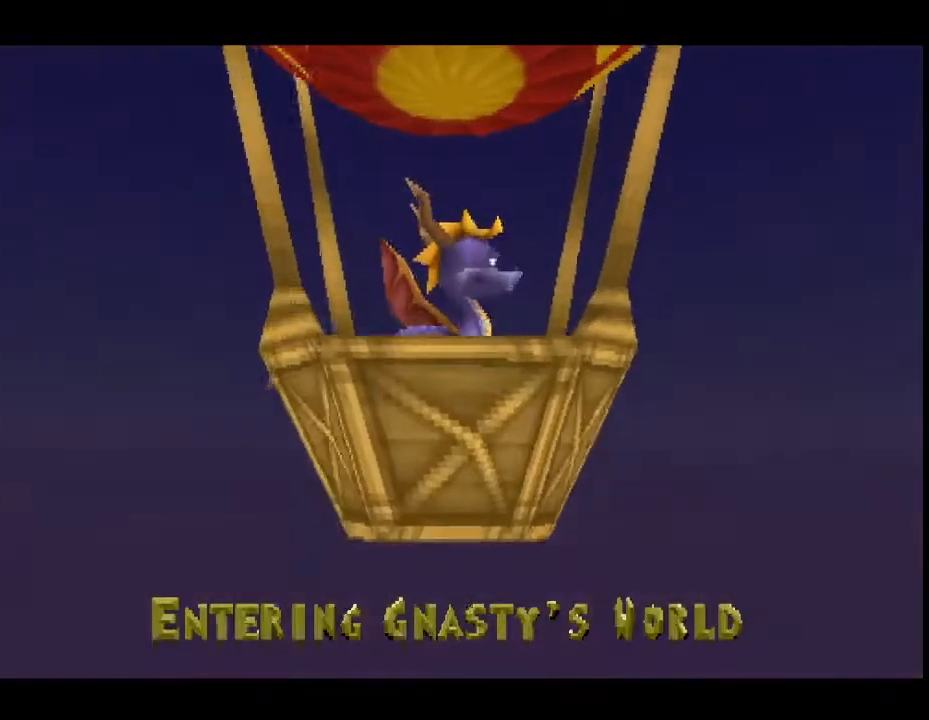
{"buttons": ["CROSS", "SQUARE"], "left_stick": "center", "events": []}
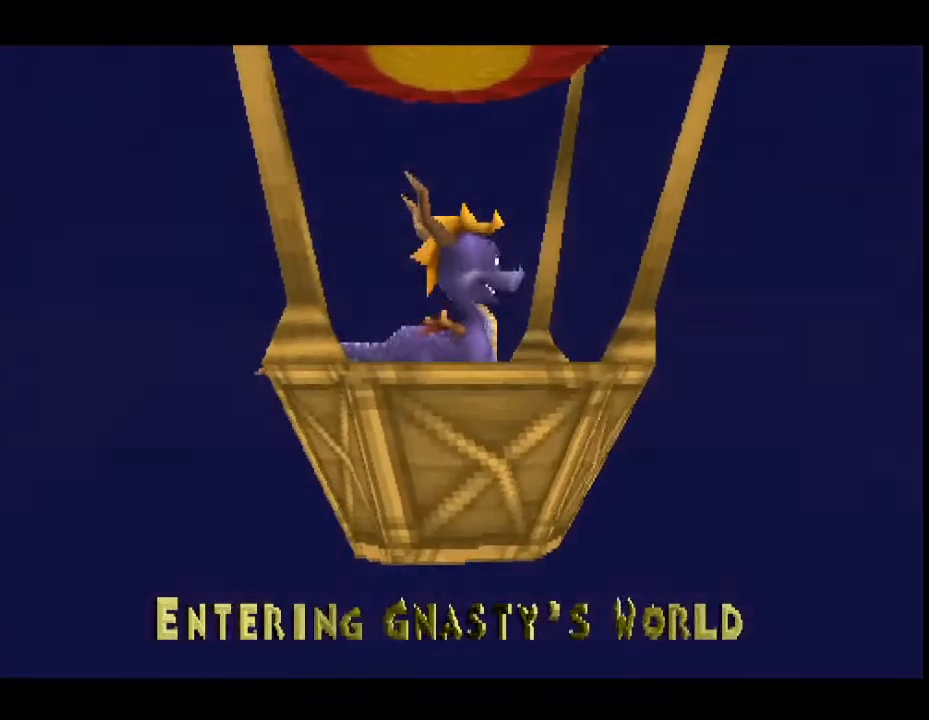
{"buttons": ["CROSS", "SQUARE"], "left_stick": "center", "events": []}
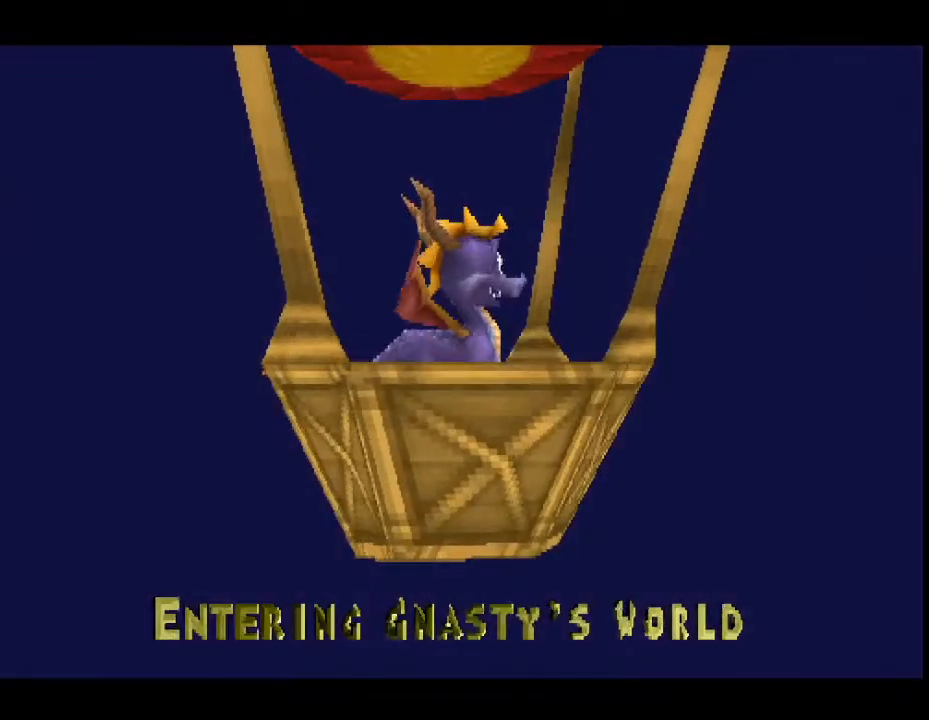
{"buttons": ["CROSS", "SQUARE"], "left_stick": "center", "events": []}
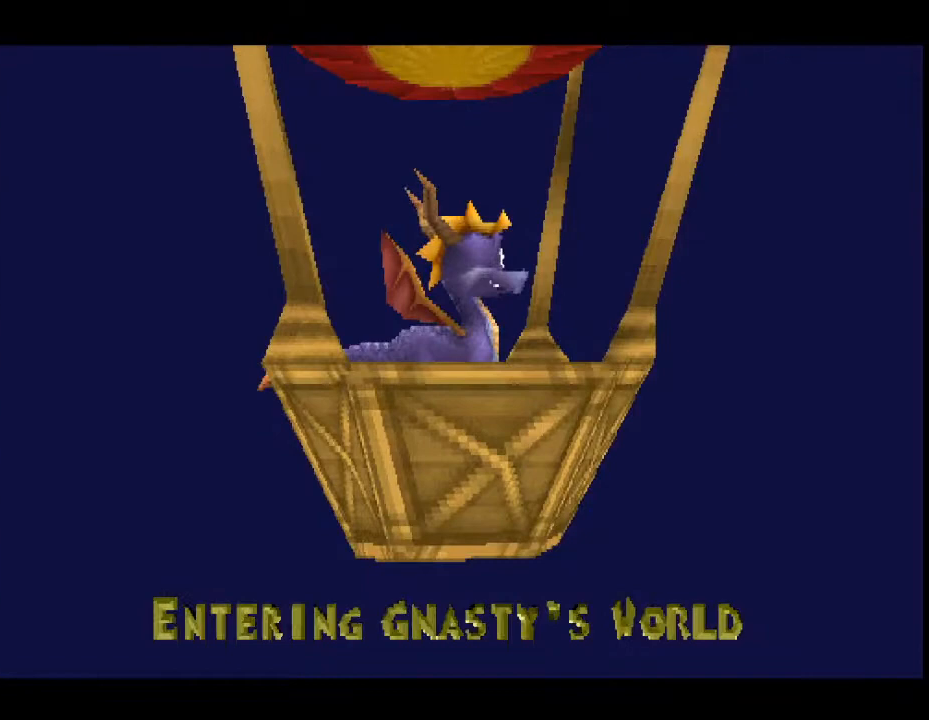
{"buttons": ["CROSS", "SQUARE"], "left_stick": "center", "events": []}
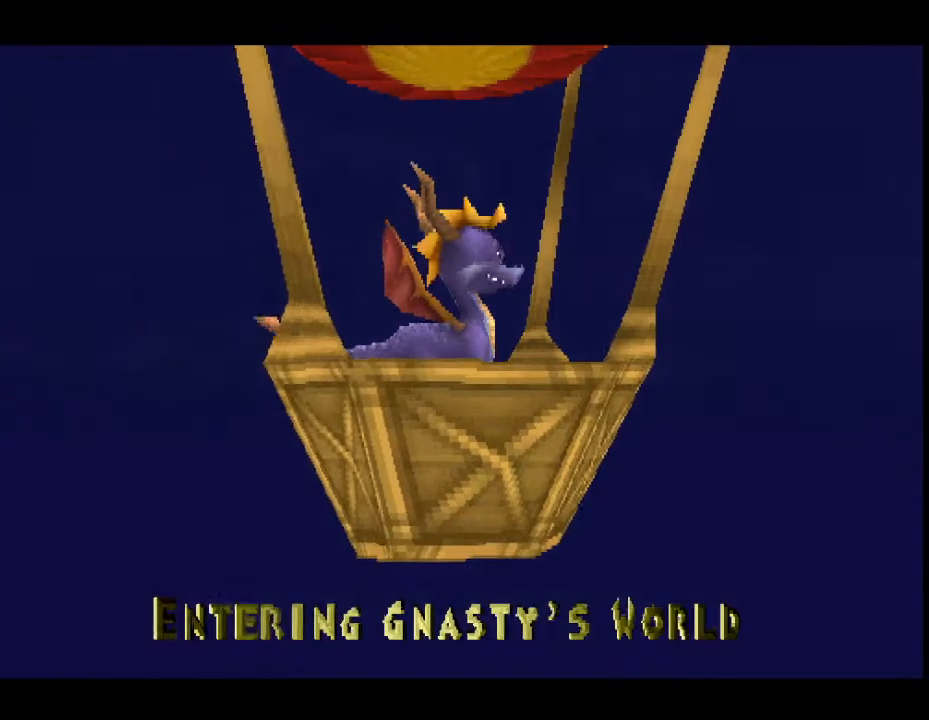
{"buttons": ["CROSS", "SQUARE"], "left_stick": "center", "events": []}
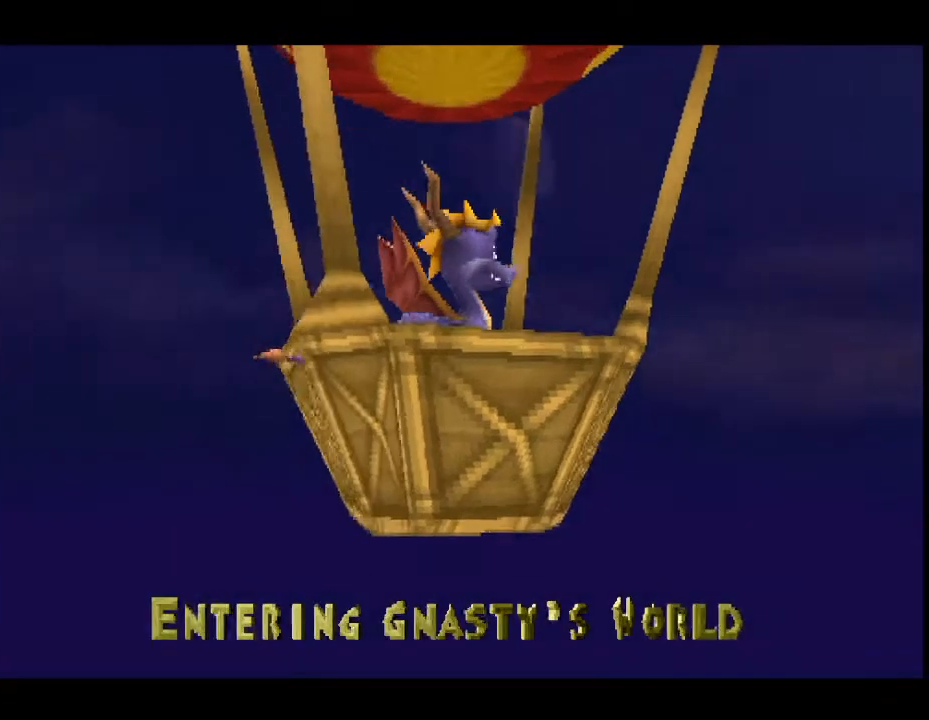
{"buttons": ["CROSS", "SQUARE"], "left_stick": "center", "events": []}
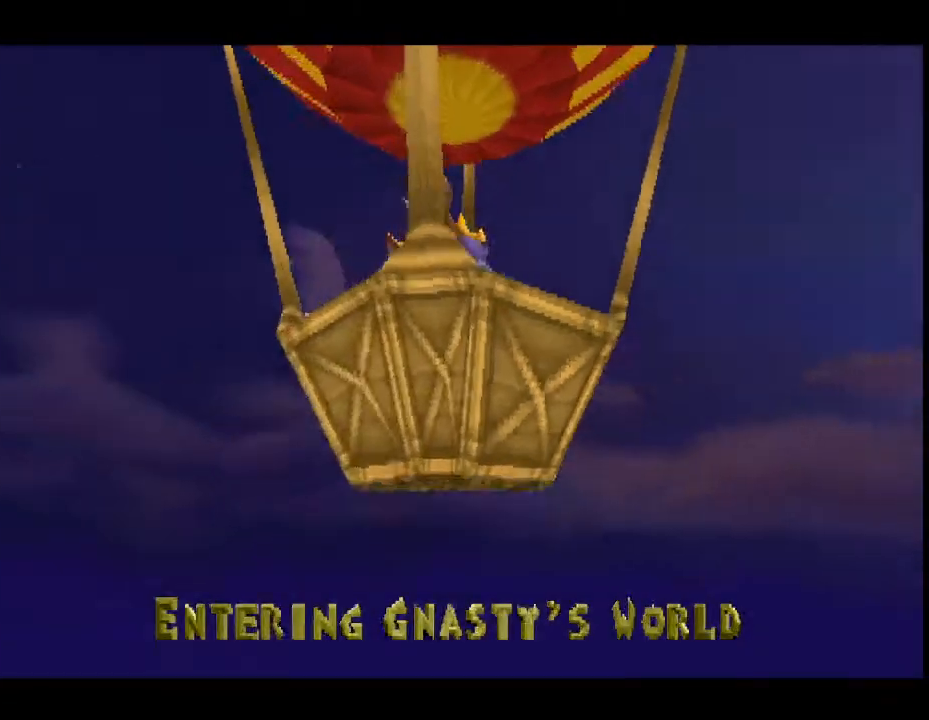
{"buttons": ["CROSS", "SQUARE"], "left_stick": "center", "events": []}
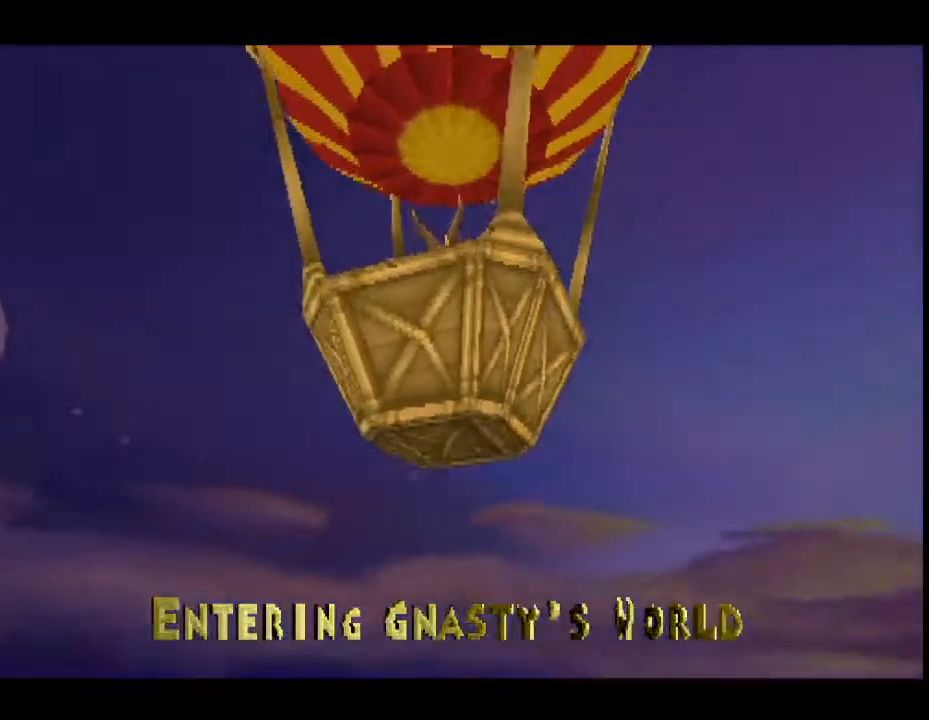
{"buttons": ["CROSS", "SQUARE"], "left_stick": "center", "events": []}
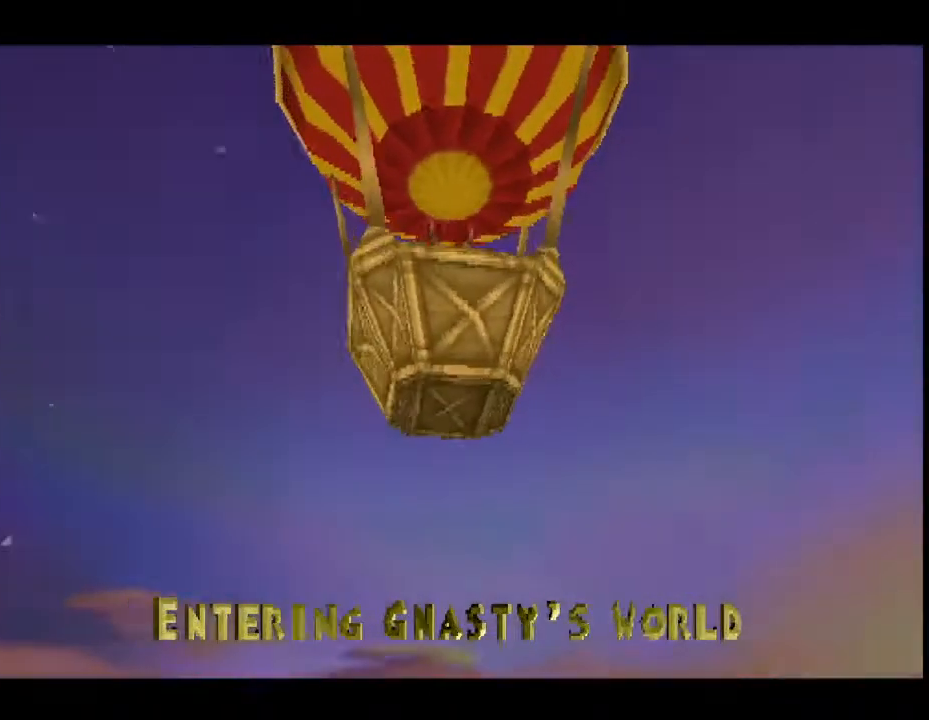
{"buttons": ["CROSS", "SQUARE"], "left_stick": "center", "events": []}